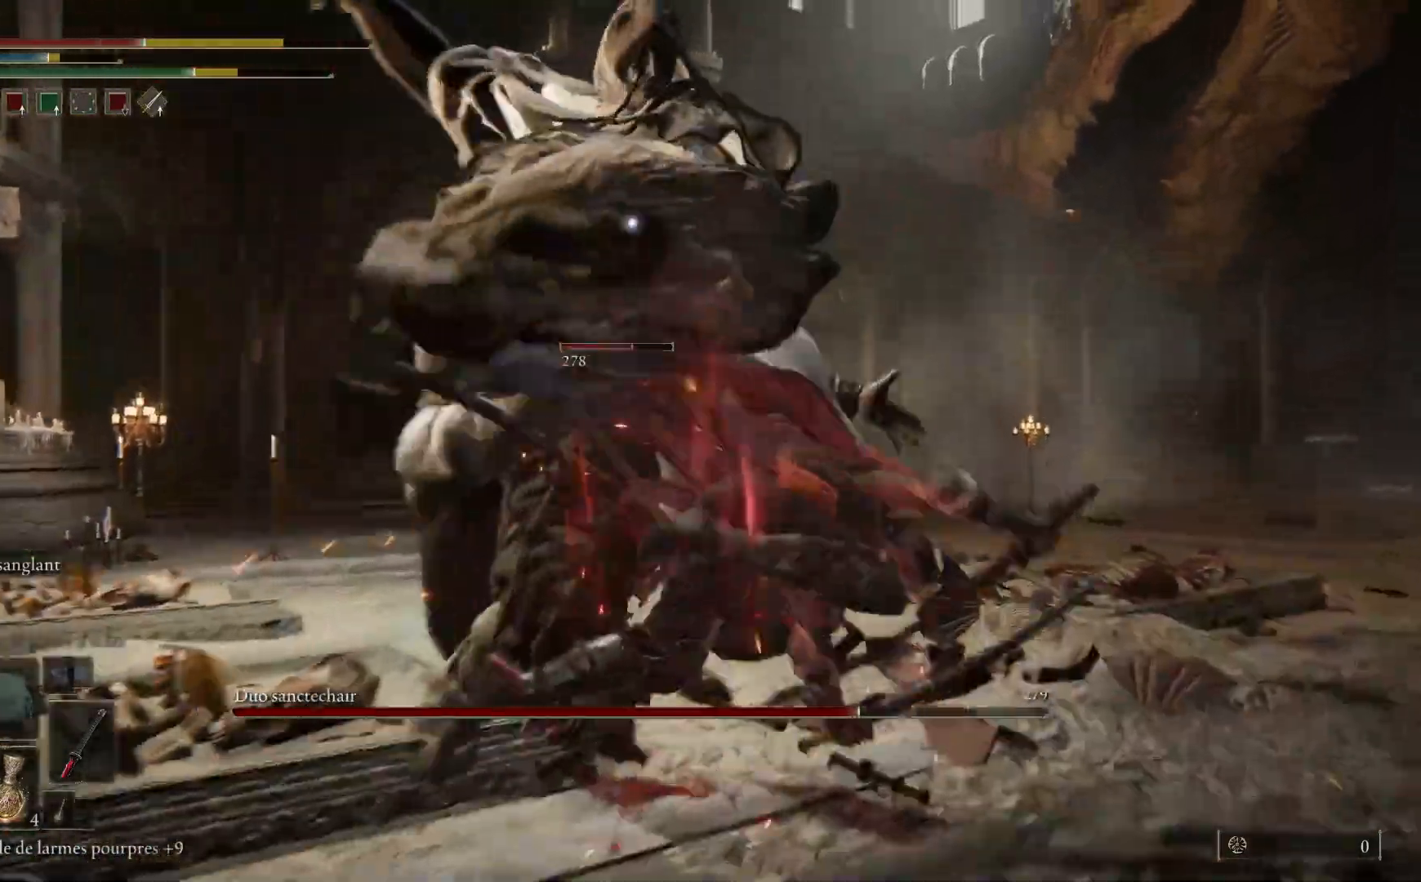
Gameplay with a controller (Xbox layout); each line is a JSON object with the inputs held at the frame after it. "events" lists button and stick changes between this image and that frame as [ms after this image, input, new state], when the widget could be followed in between.
{"buttons": [], "left_stick": "up-right", "right_stick": "center"}
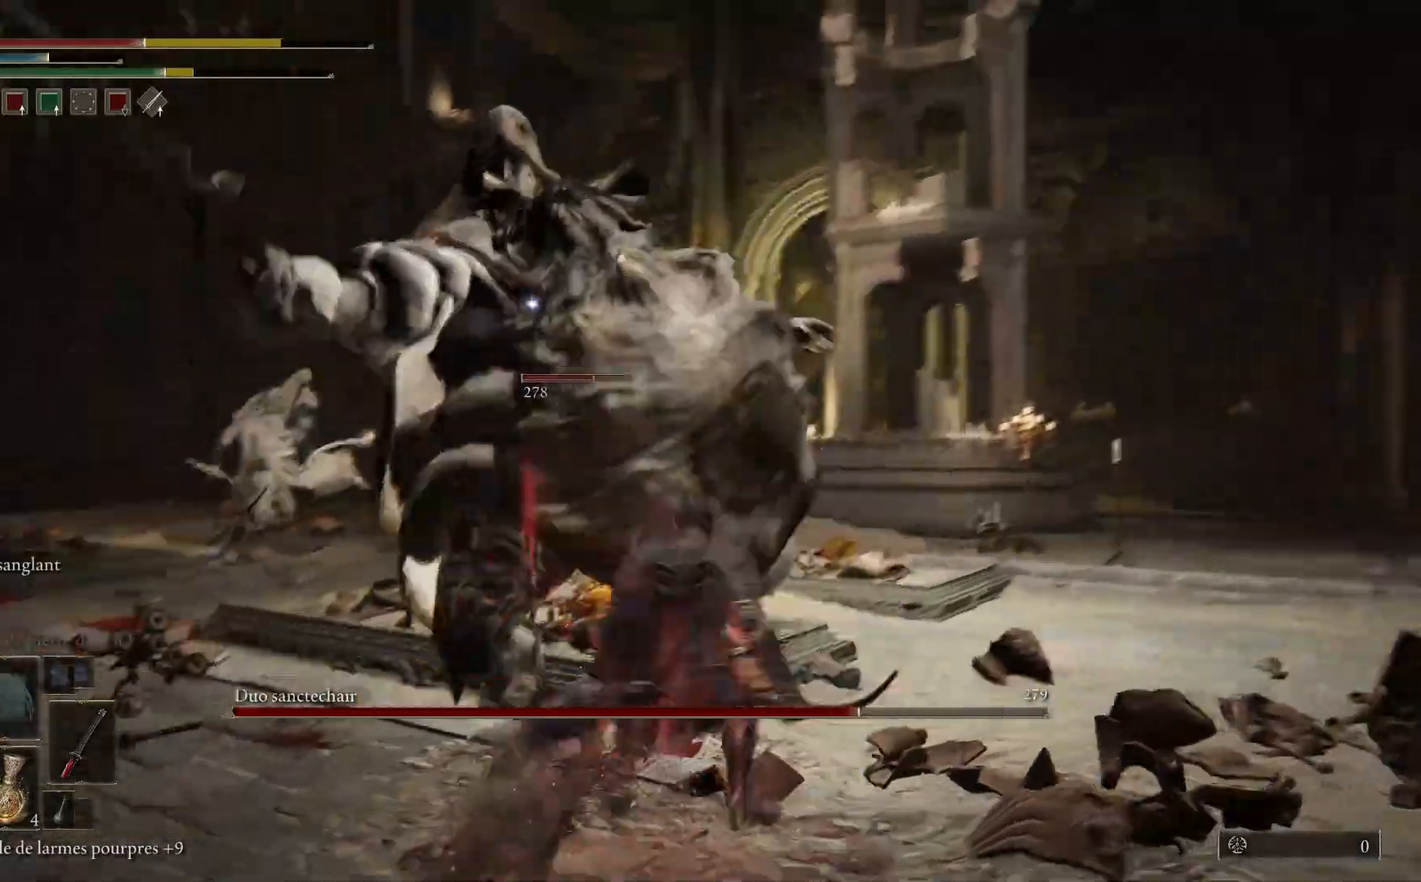
{"buttons": [], "left_stick": "right", "right_stick": "center", "events": [[67, "left_stick", "right"]]}
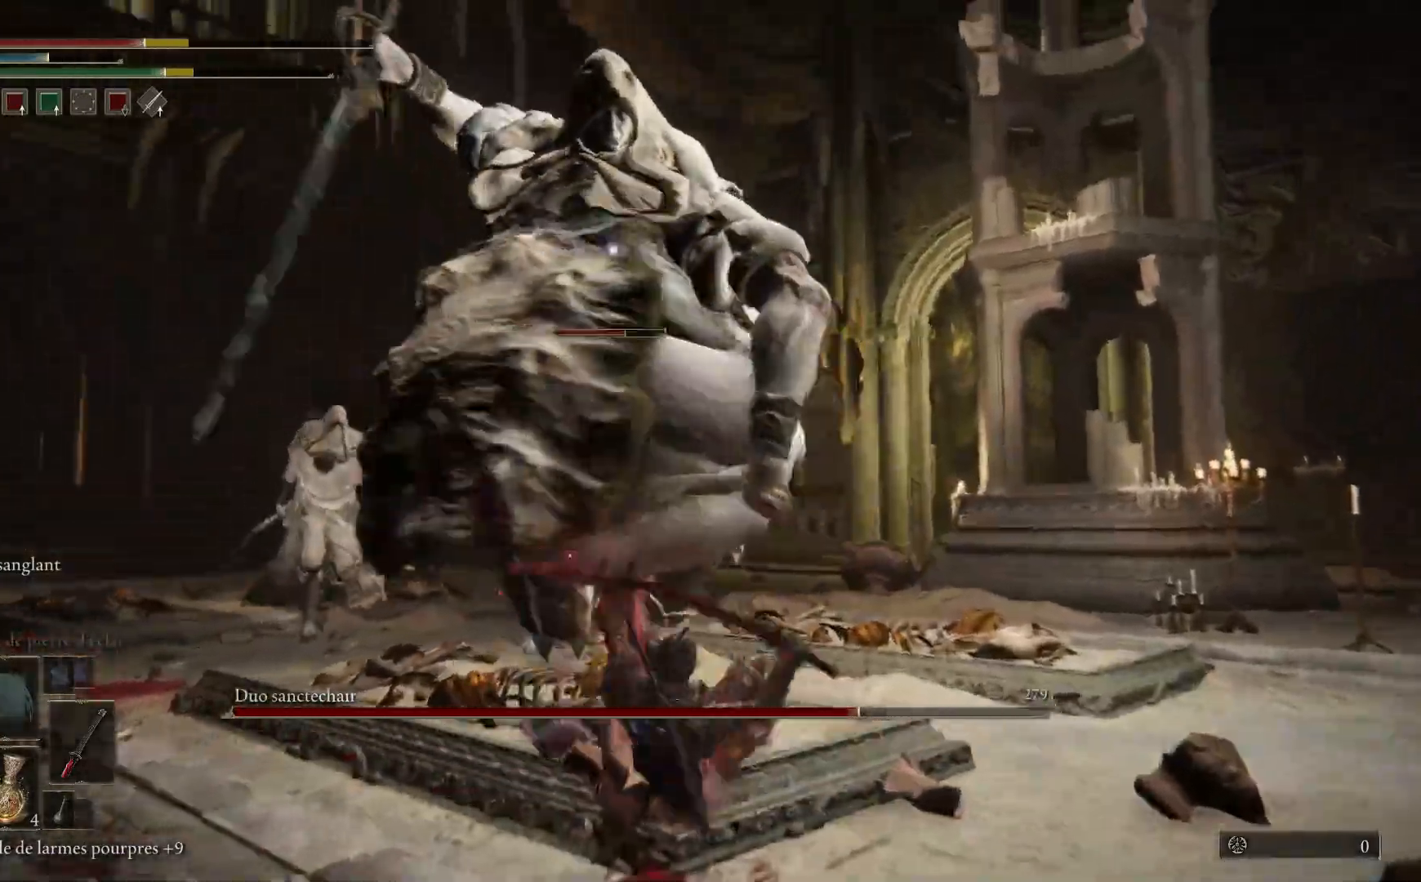
{"buttons": [], "left_stick": "right", "right_stick": "center", "events": [[83, "B", "down"], [233, "B", "up"]]}
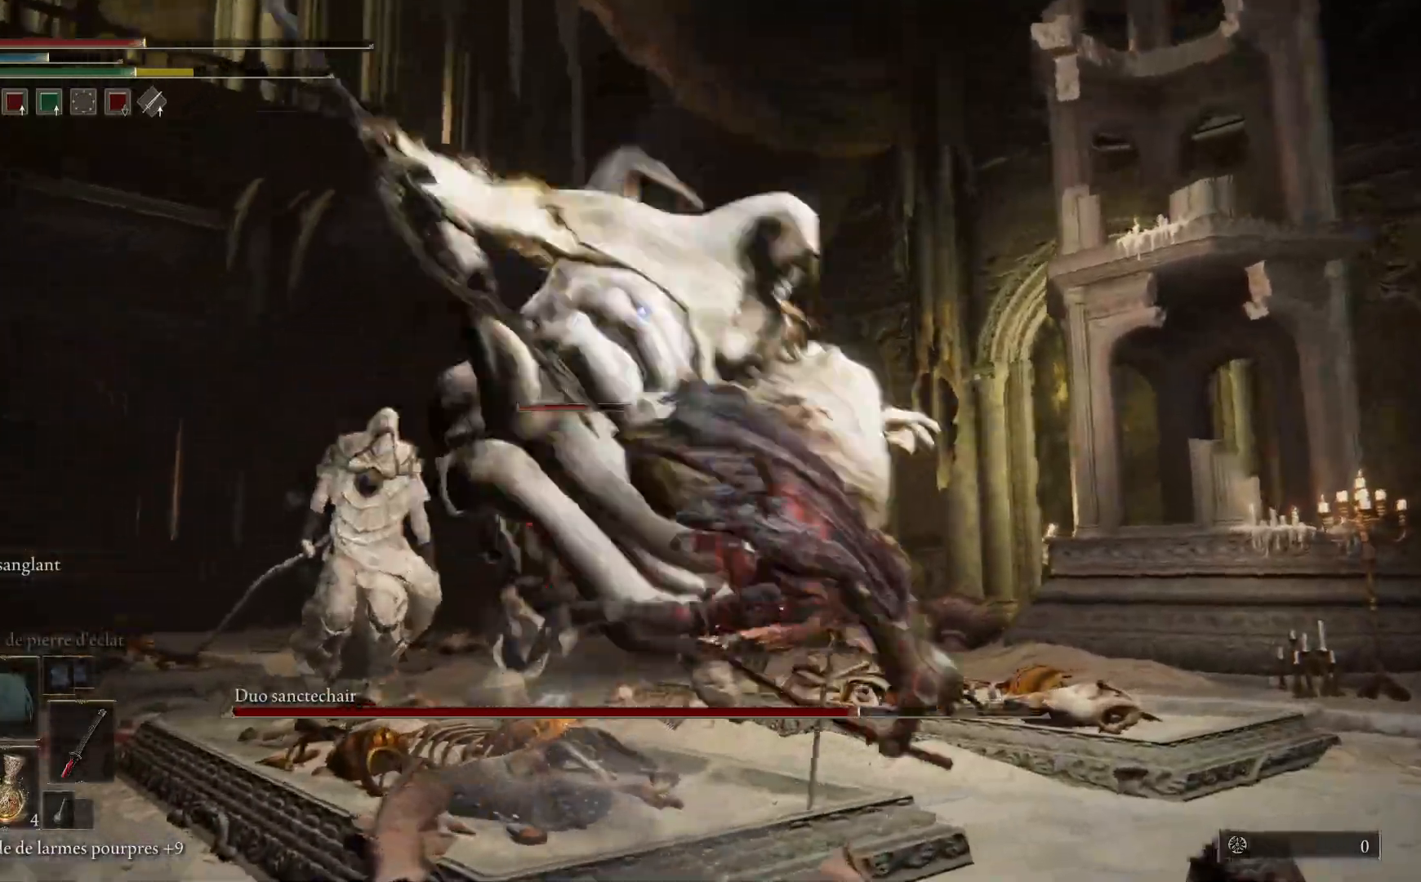
{"buttons": ["L2"], "left_stick": "up-right", "right_stick": "center", "events": [[33, "left_stick", "up-right"], [433, "L2", "down"]]}
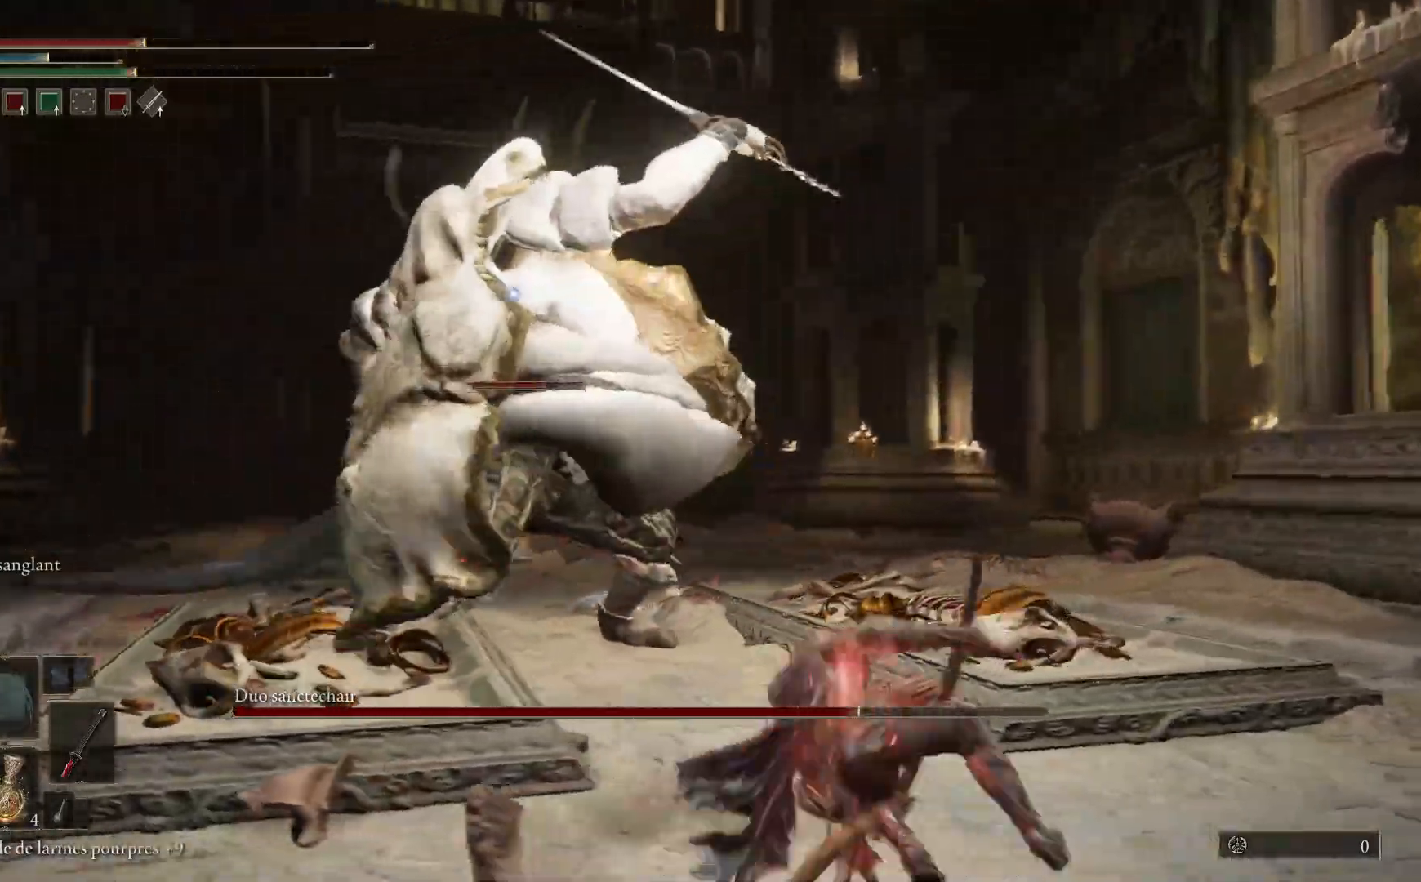
{"buttons": ["L2"], "left_stick": "up-right", "right_stick": "center", "events": []}
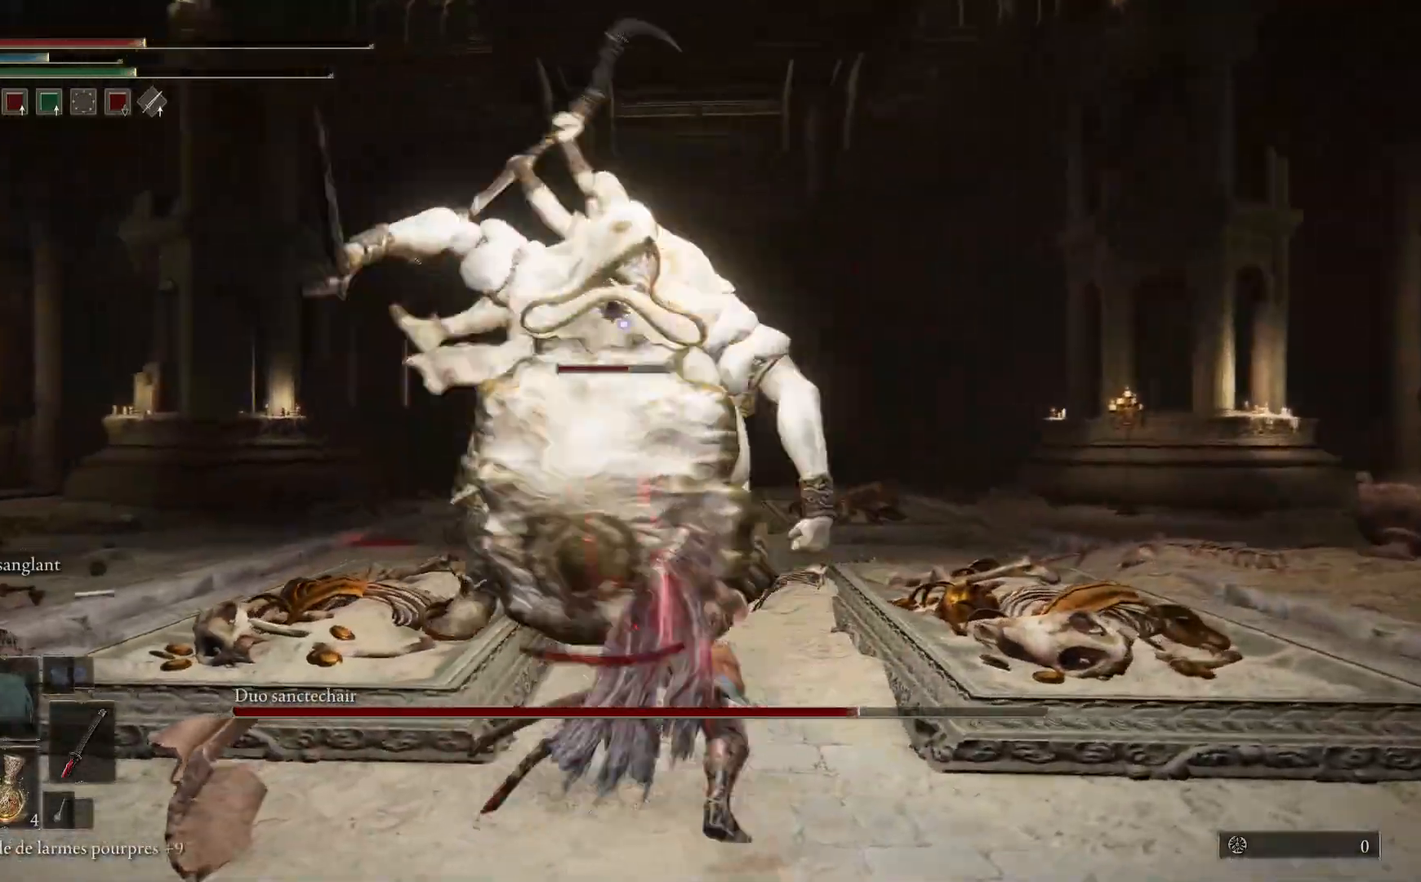
{"buttons": ["L2"], "left_stick": "up-right", "right_stick": "center", "events": []}